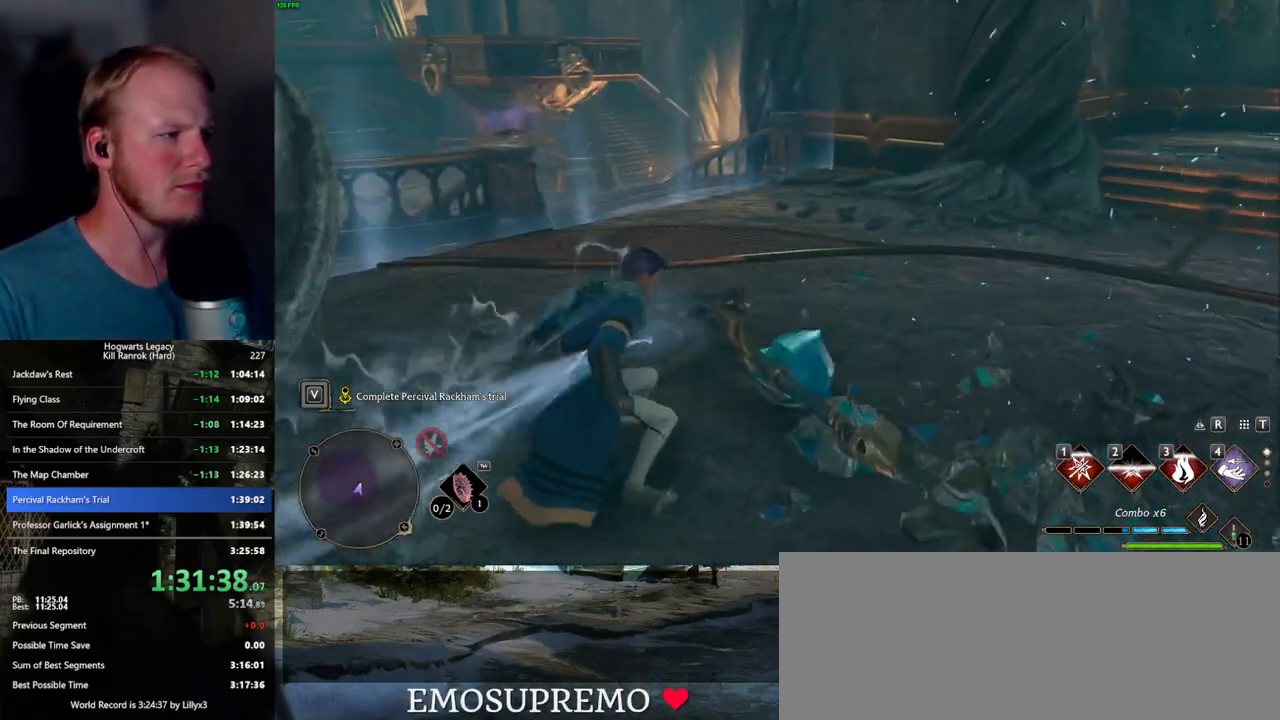
Gameplay with keyboard and mouse; each line is a JSON object with the keys and mouse buttons held at the frame after it. "events" lists presses ("down") and releases ("up") of ".", "/", "0", "1", "2", "3", "4", "5", "6", "7", "8", "9", "a", "alt_l", "alt_r", "b", "backslash", "backspace", "c", "caps_lock", "comma", "ctrl_l", "ctrl_r", "d", "e", "equals", "escape", "f", "f1", "f10", "f11", "f12", "f2", "f3", "f4", "f5", "f6", "f7", "f8", "f9", "g", "h", "i", "j", "k", "l", "lbracket", "m", "minus", "n", "o", "p", "q", "quote", "r", "rbracket", "return", "s", "semicolon", "shift_l", "shift_r", "space", "super_l", "super_r", "t", "tab", "tilde", "u", "v", "w", "x", "y", "z", "mouse_left", "mouse_wheel", "mouse_right", "mouse_mb4" and "mouse_mb5" between this image and that frame as [ms after this image, input, new state], when the widget could be followed in between. "mouse_left", "mouse_wheel", "mouse_right", "mouse_mb4", "mouse_mb5" = the "left", "wheel", "right", "mb4", "mb5" buttons of the "mouse" list. No other keys are recorded. "wheel" means that the mouse wheel is clicked or scrolled. Mouse movement is not recorded.
{"keys": ["space", "w"], "mouse": [], "events": [[350, "space", "down"]]}
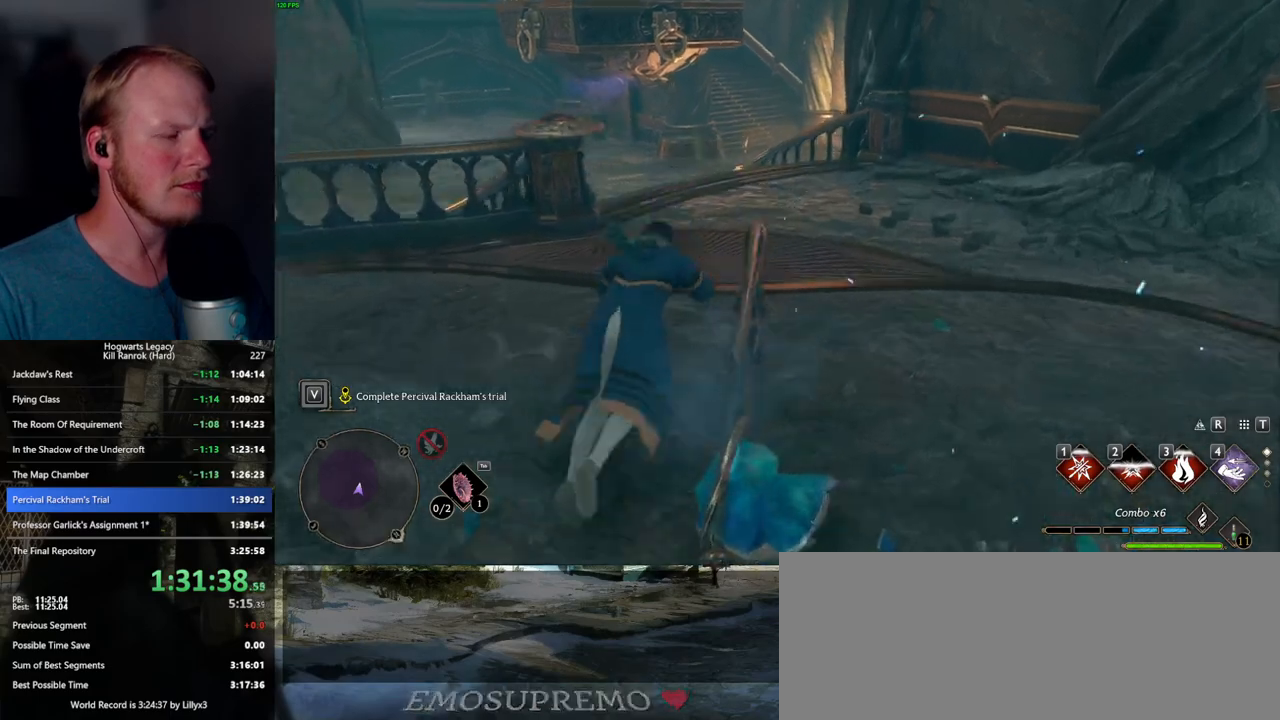
{"keys": ["w"], "mouse": [], "events": [[417, "space", "up"]]}
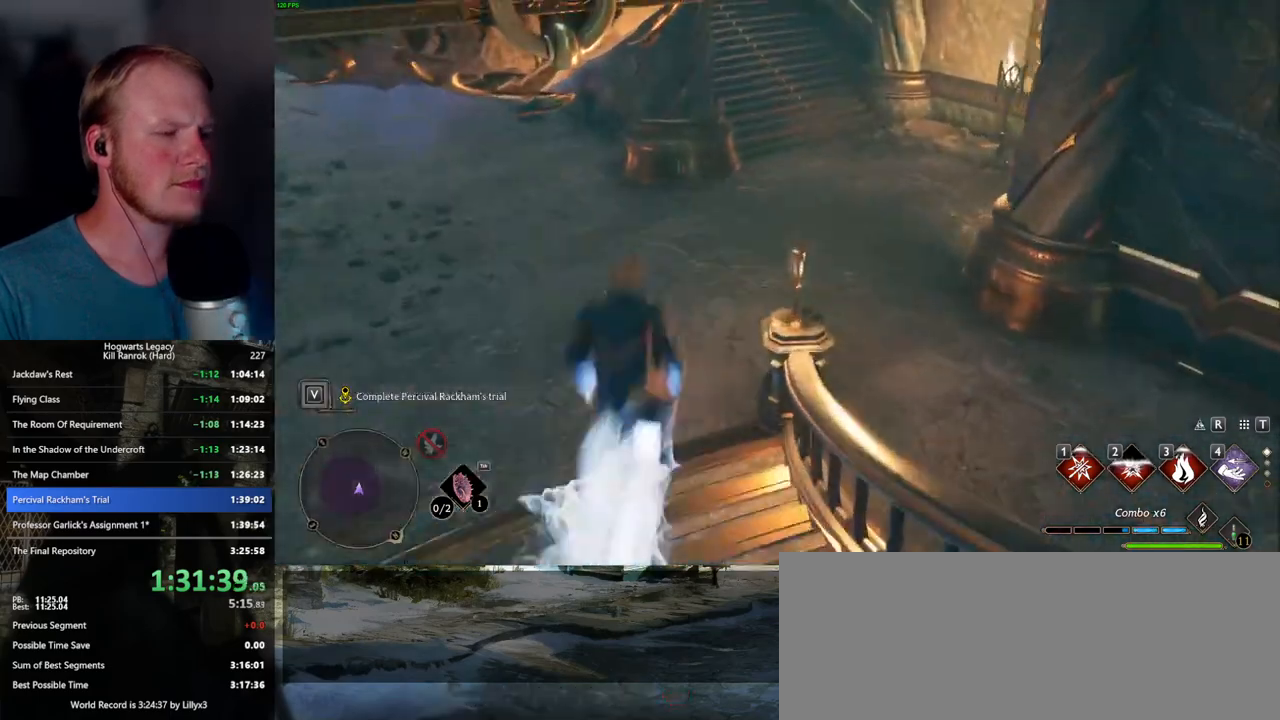
{"keys": ["space", "w"], "mouse": [], "events": [[267, "space", "down"]]}
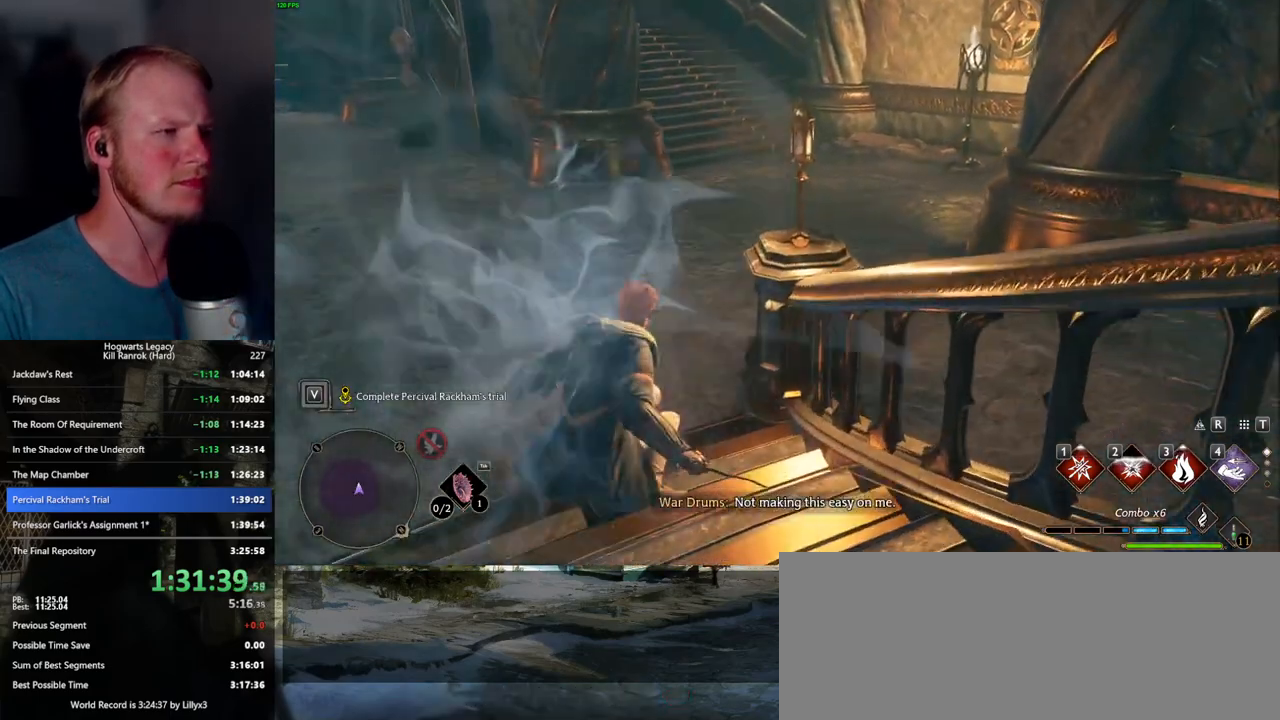
{"keys": ["space", "w"], "mouse": [], "events": []}
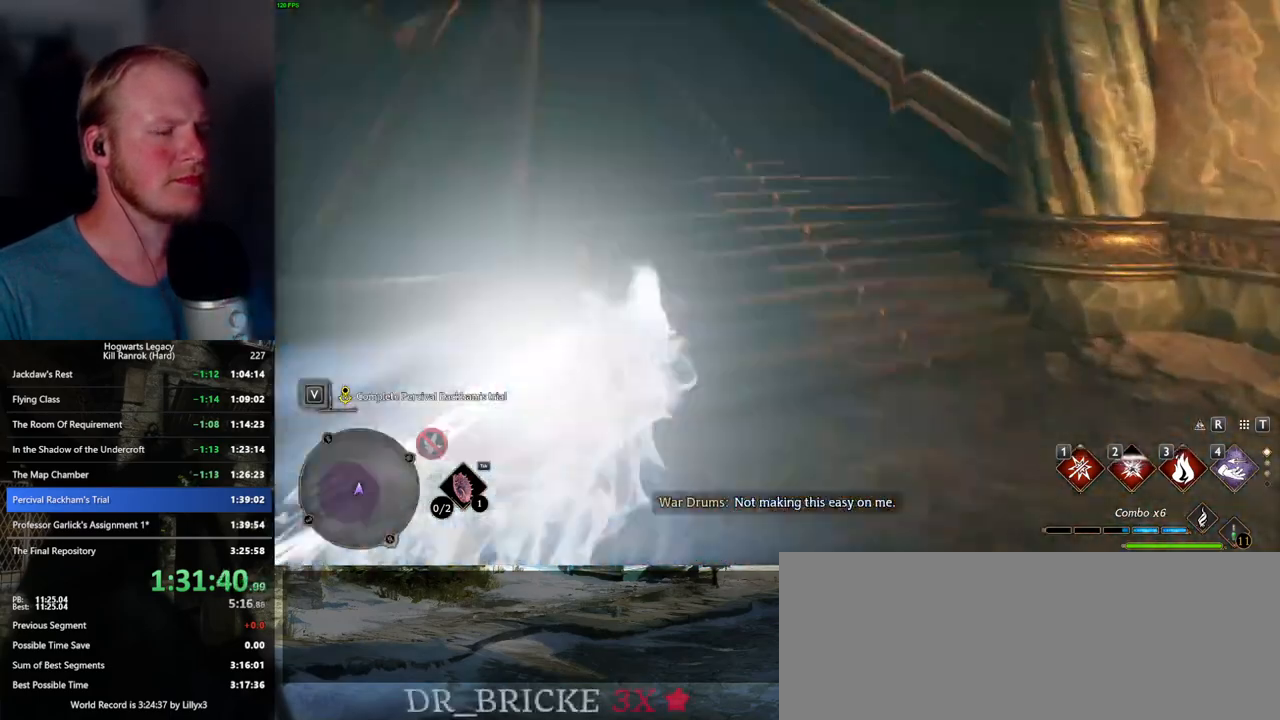
{"keys": ["space", "w"], "mouse": [], "events": [[67, "space", "up"], [434, "space", "down"]]}
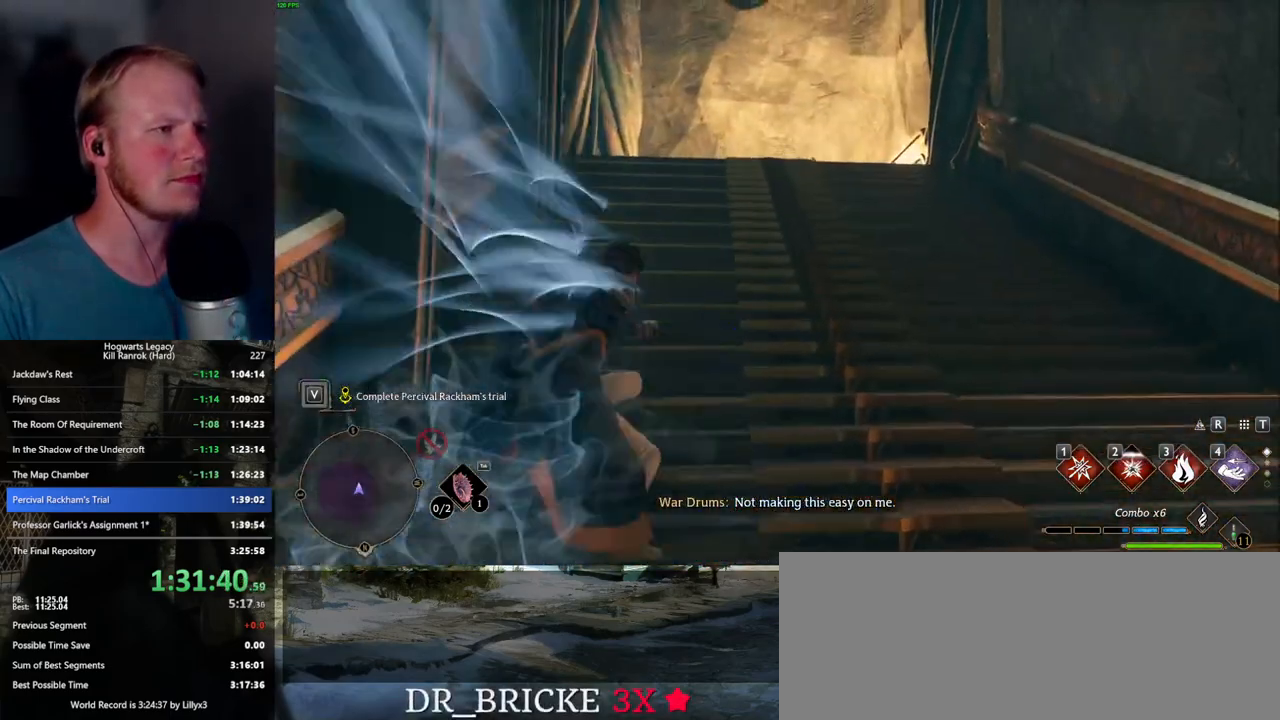
{"keys": ["space", "w"], "mouse": [], "events": []}
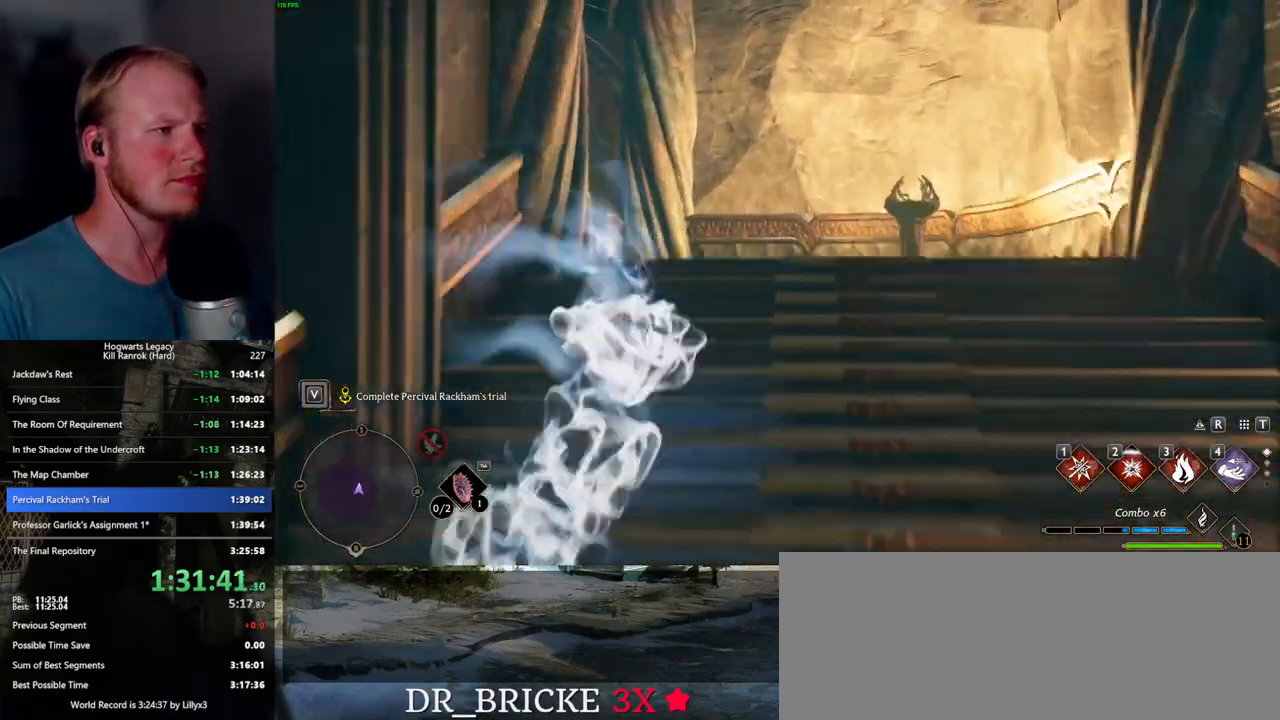
{"keys": ["d"], "mouse": [], "events": [[117, "space", "up"], [284, "d", "down"], [367, "w", "up"]]}
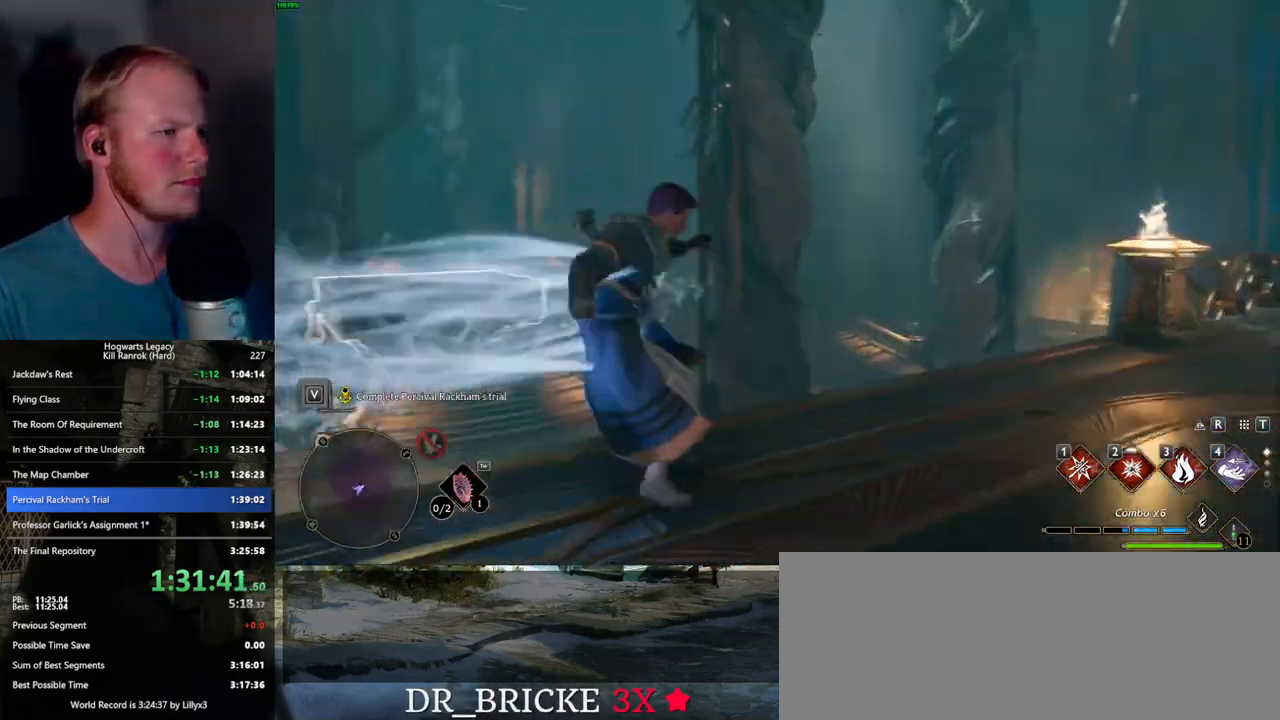
{"keys": [], "mouse": [], "events": [[17, "d", "up"], [150, "4", "down"], [234, "4", "up"]]}
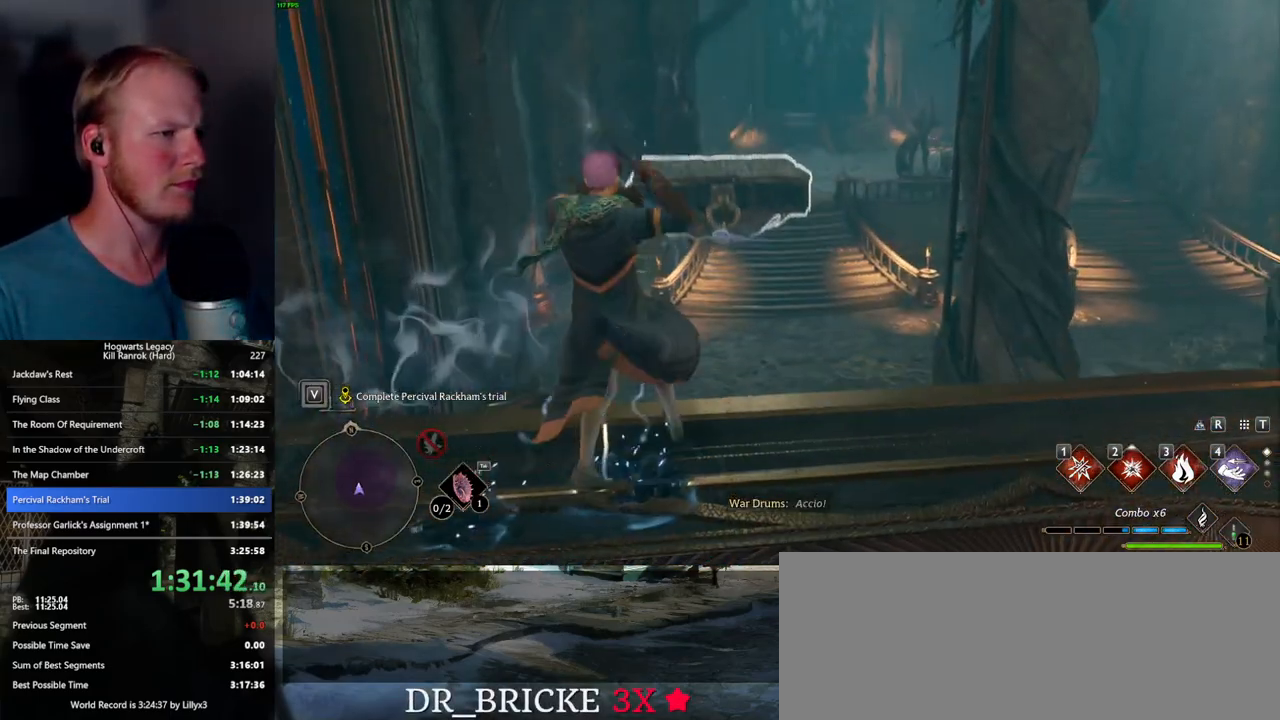
{"keys": [], "mouse": [], "events": []}
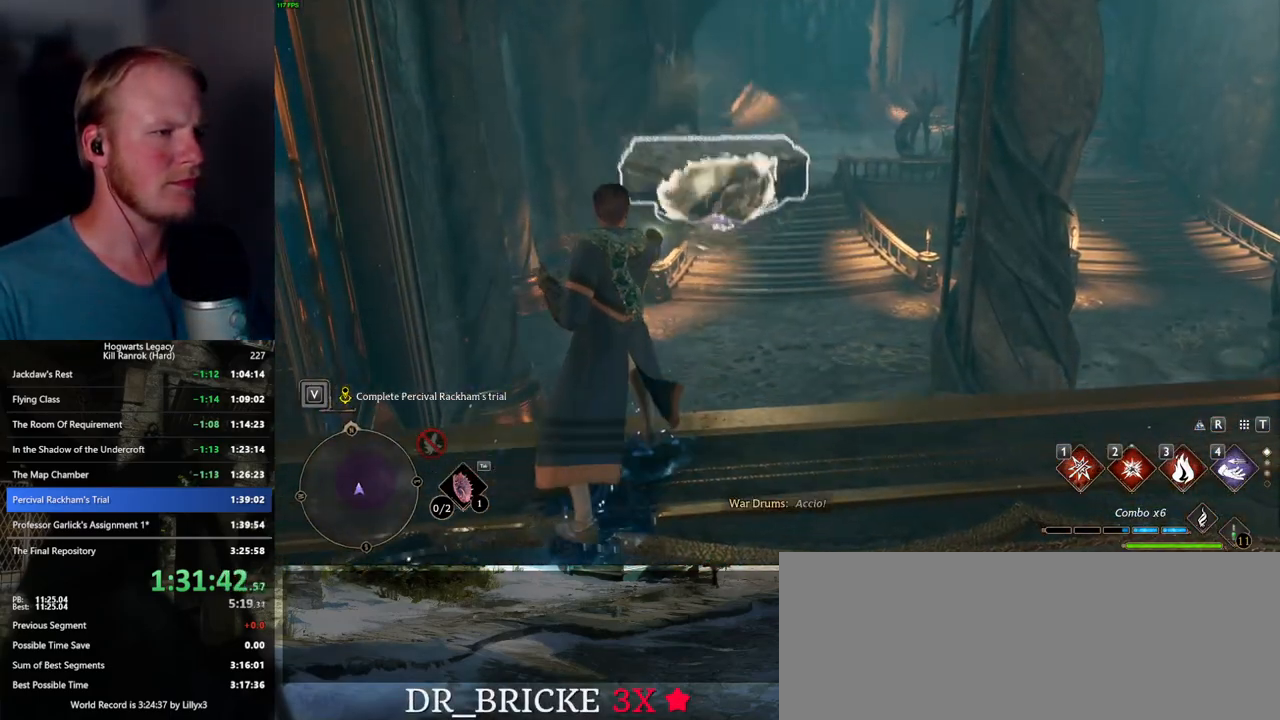
{"keys": [], "mouse": [], "events": []}
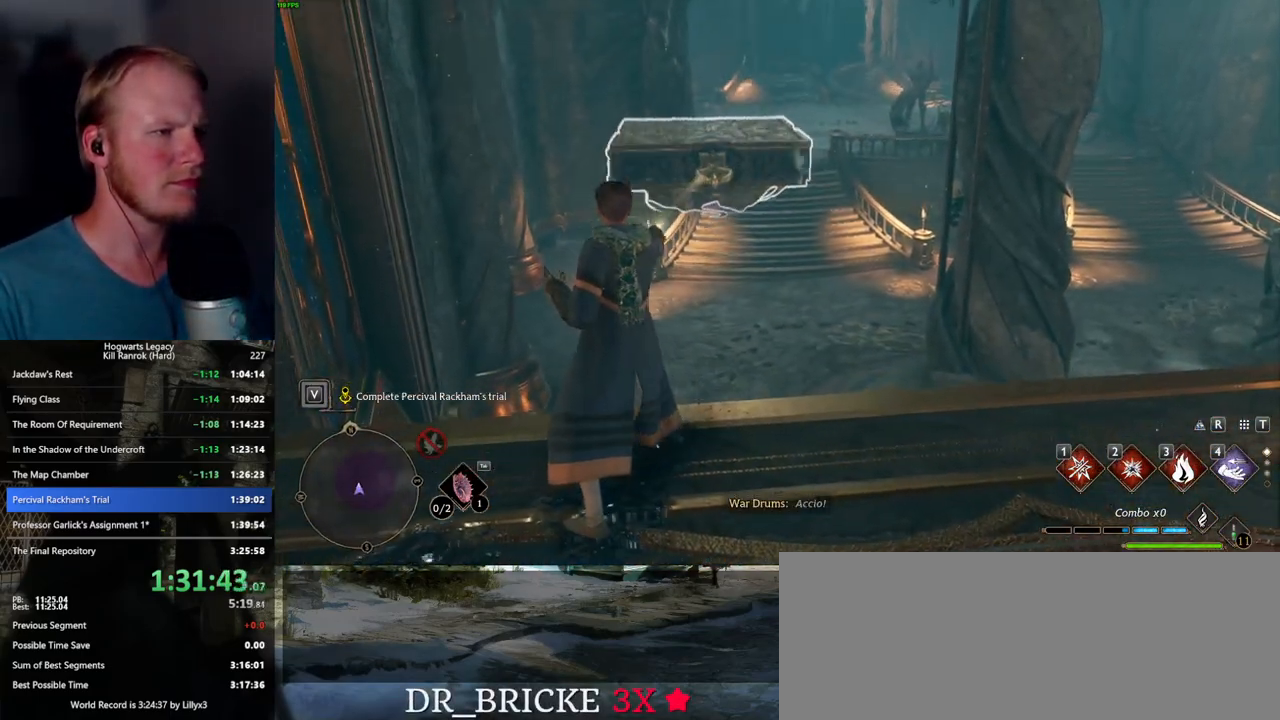
{"keys": [], "mouse": [], "events": []}
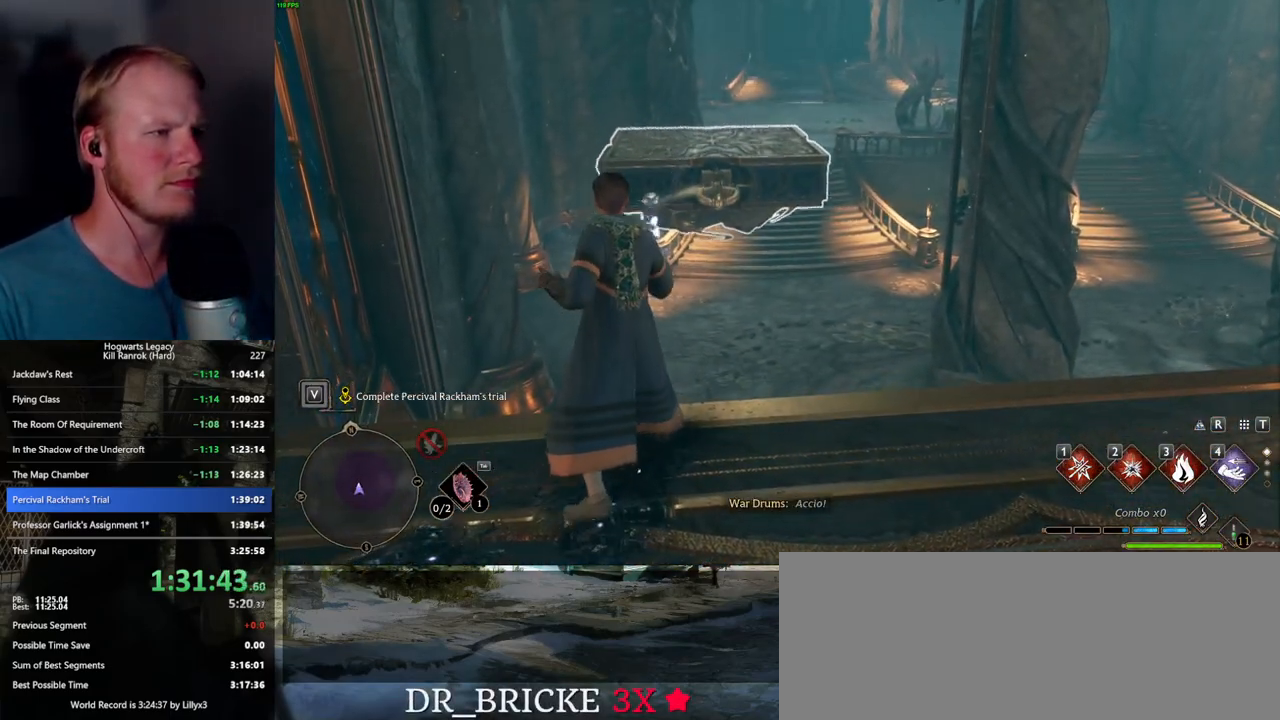
{"keys": [], "mouse": [], "events": []}
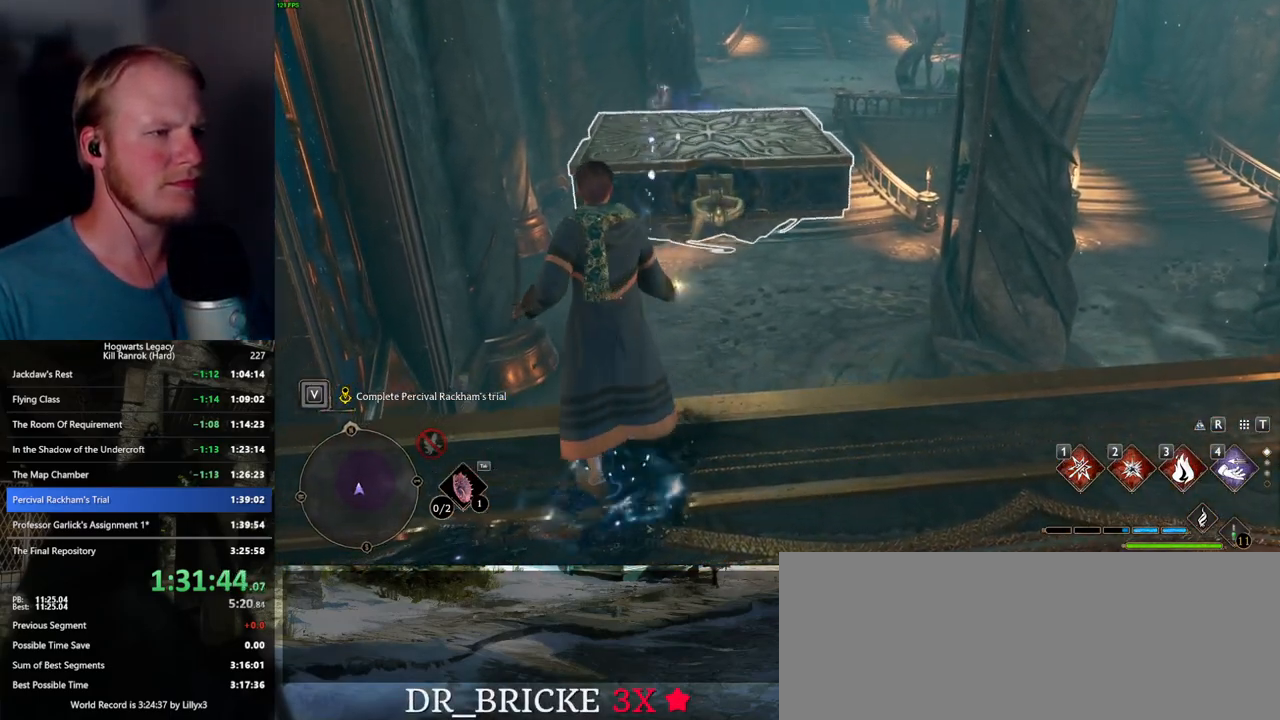
{"keys": [], "mouse": [], "events": []}
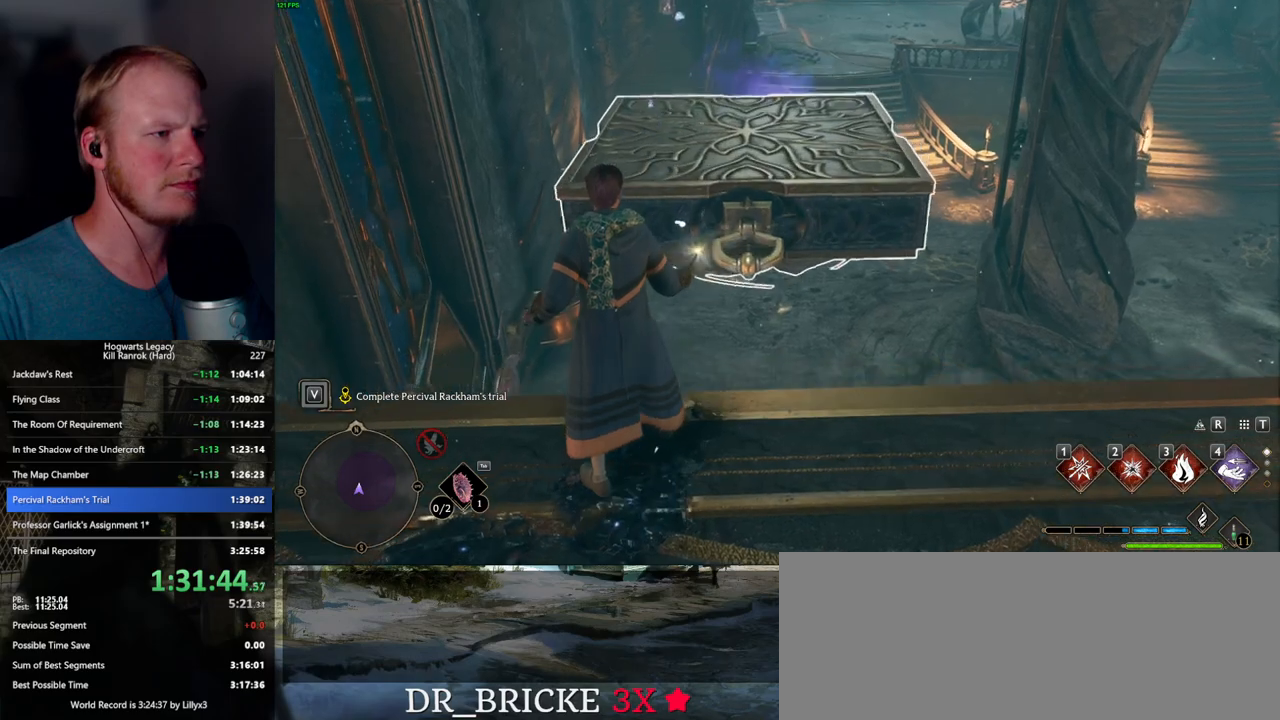
{"keys": ["shift_l", "w"], "mouse": ["mb5"], "events": [[367, "4", "down"], [367, "w", "down"], [450, "shift_l", "down"], [467, "mouse_mb5", "down"], [484, "4", "up"]]}
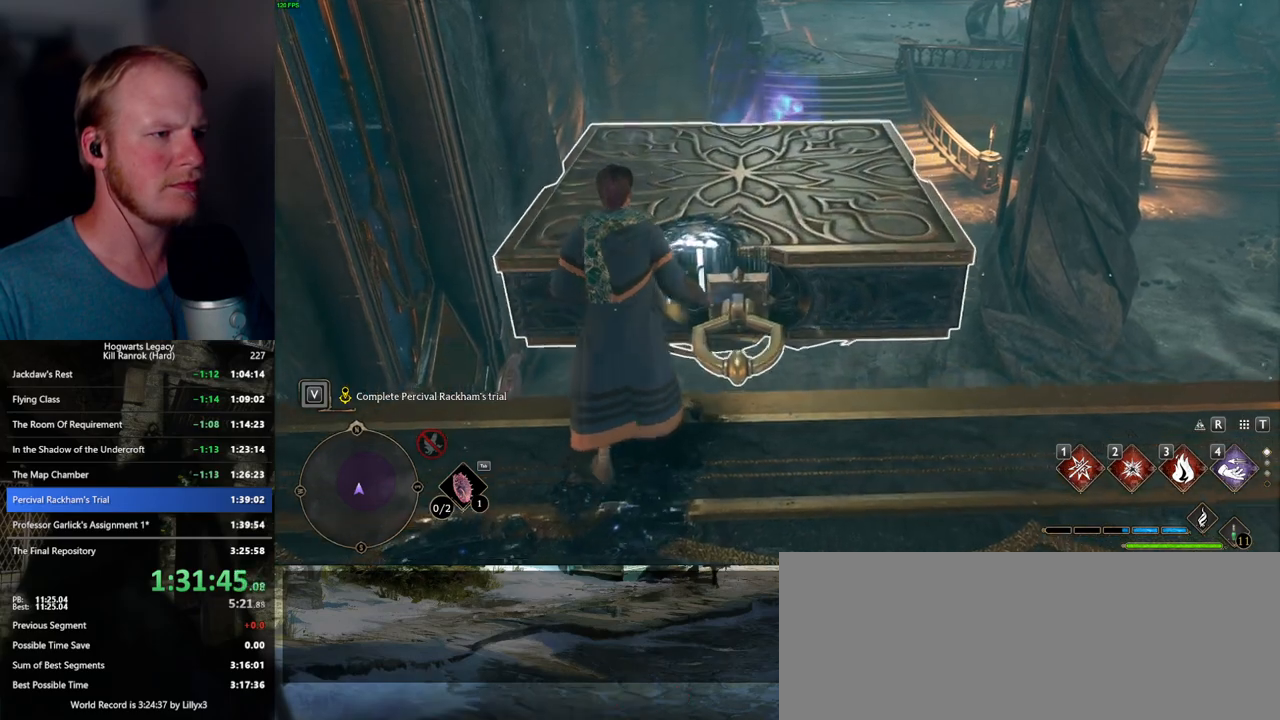
{"keys": ["s"], "mouse": [], "events": [[100, "mouse_mb5", "up"], [117, "shift_l", "up"], [284, "w", "up"], [500, "s", "down"]]}
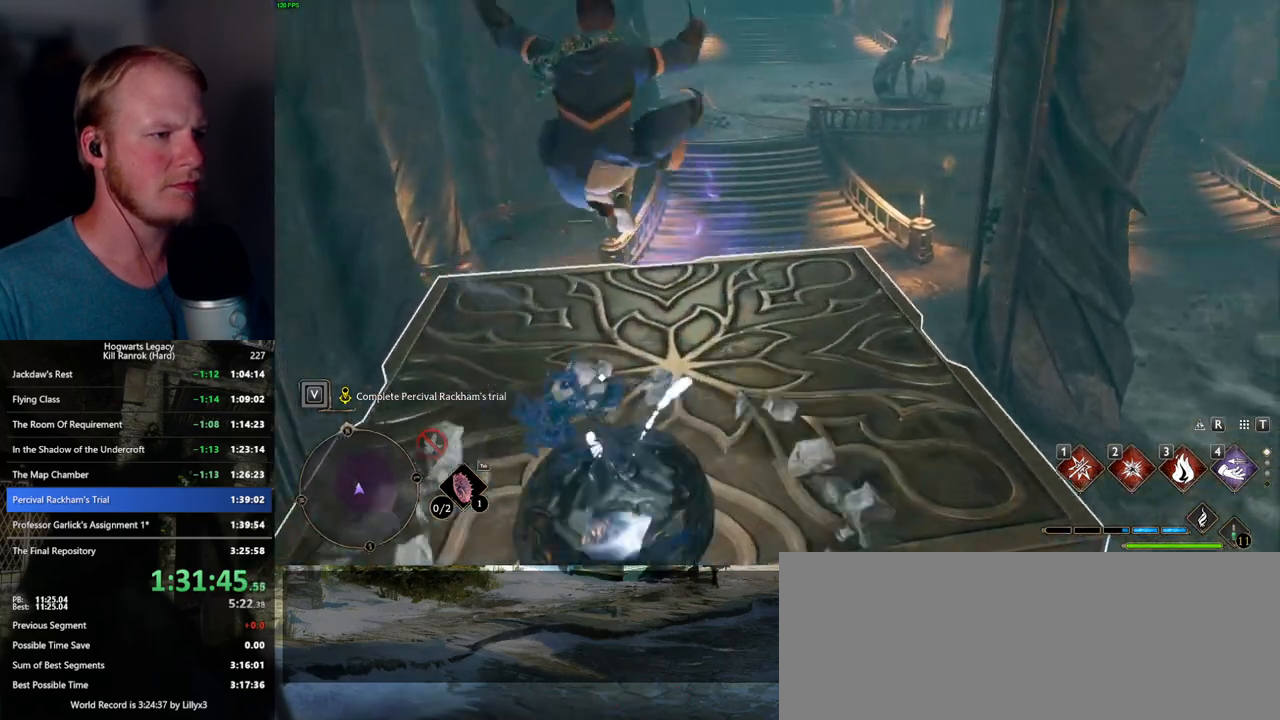
{"keys": ["d"], "mouse": [], "events": [[117, "d", "down"], [217, "d", "up"], [300, "d", "down"], [350, "s", "up"]]}
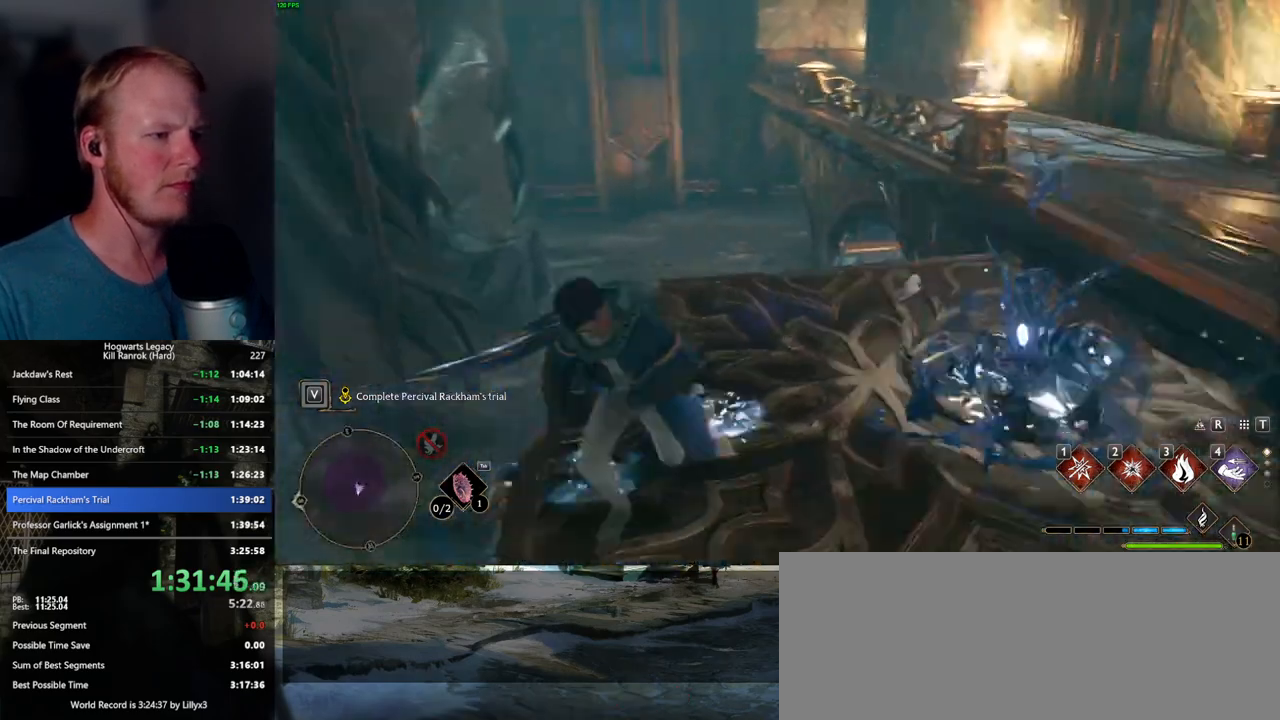
{"keys": ["f", "w"], "mouse": [], "events": [[17, "w", "down"], [67, "d", "up"], [500, "f", "down"]]}
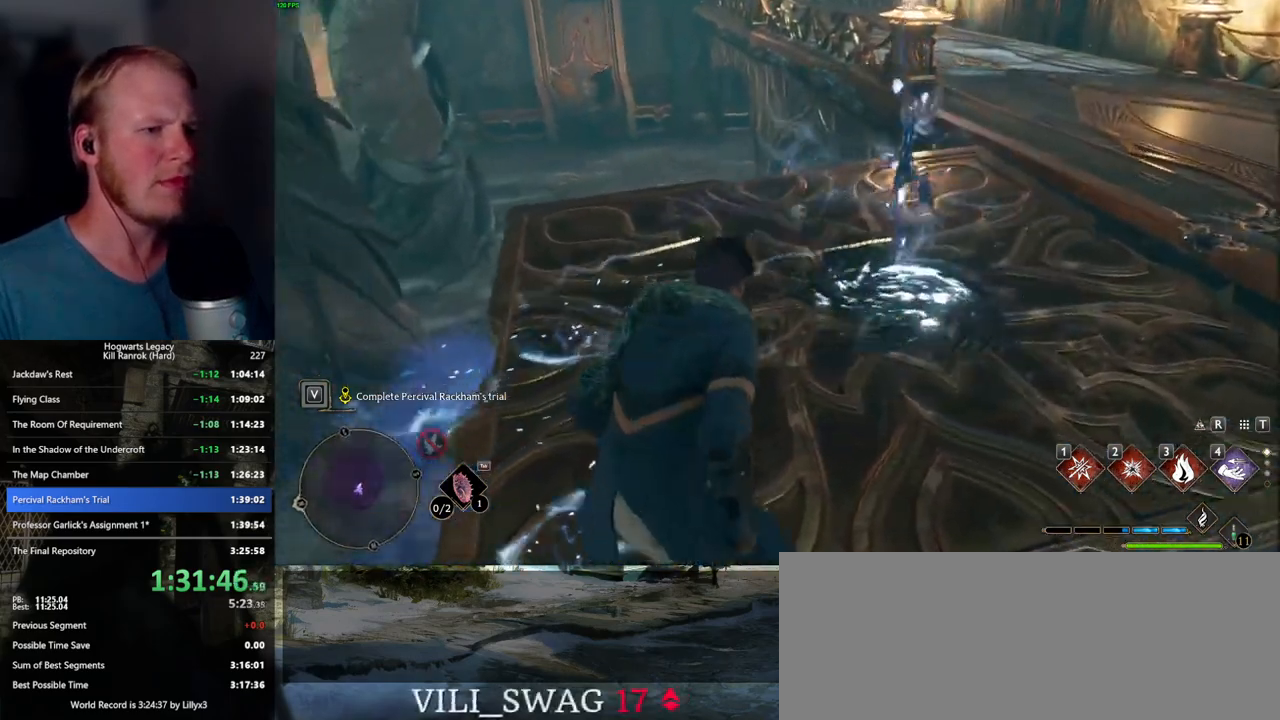
{"keys": [], "mouse": [], "events": [[34, "f", "up"], [217, "f", "down"], [300, "f", "up"], [367, "f", "down"], [434, "w", "up"], [450, "f", "up"]]}
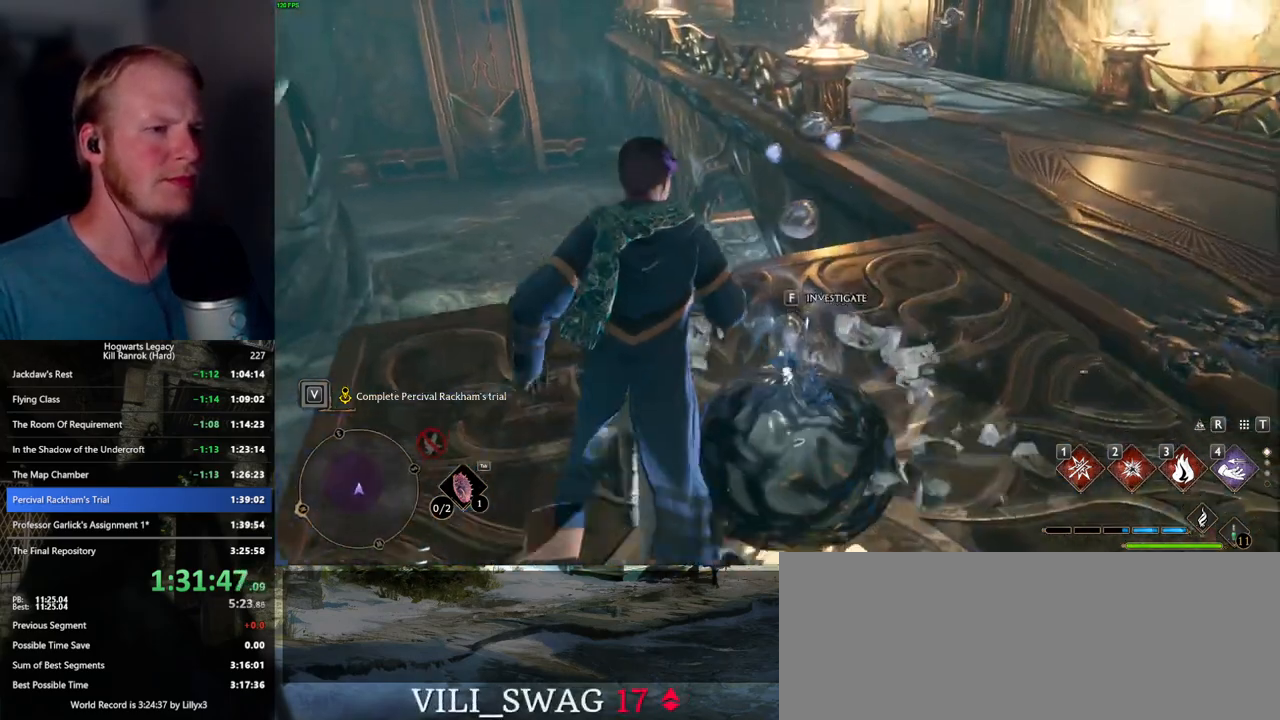
{"keys": [], "mouse": [], "events": [[17, "f", "down"], [117, "f", "up"], [134, "f", "down"], [267, "f", "up"], [334, "f", "down"], [350, "f", "up"]]}
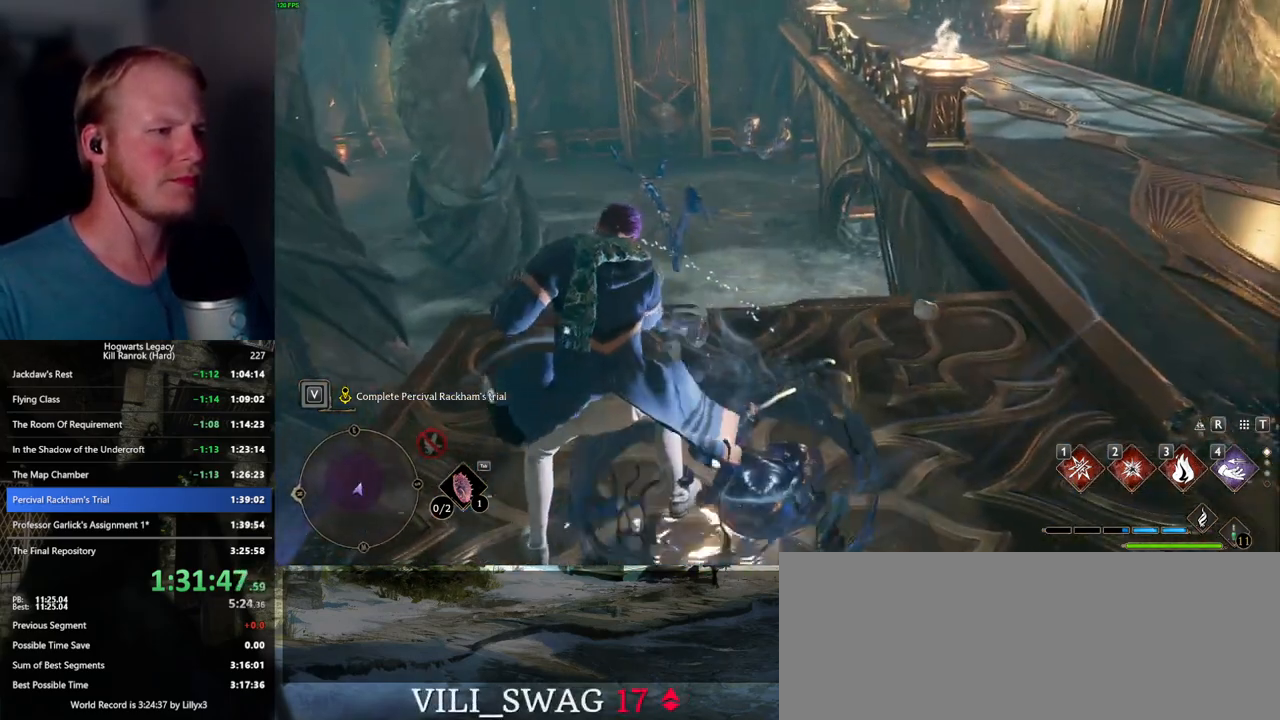
{"keys": ["w"], "mouse": [], "events": [[50, "w", "down"]]}
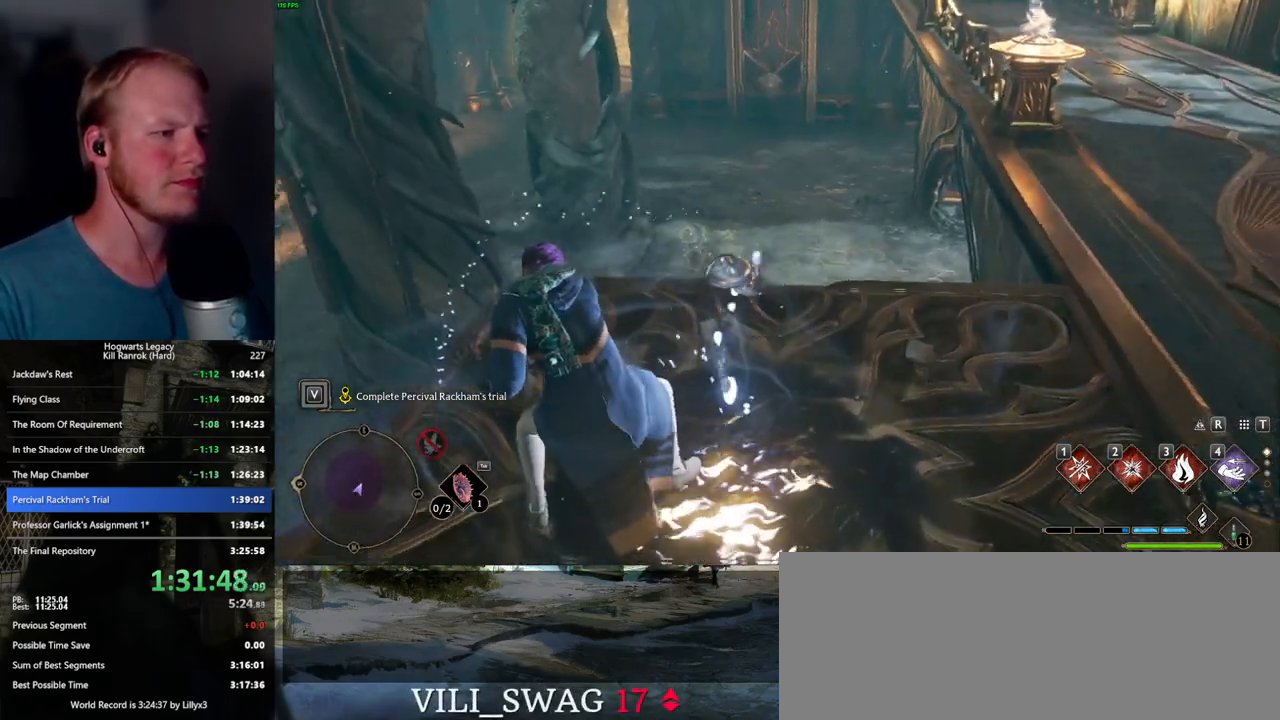
{"keys": ["w"], "mouse": [], "events": []}
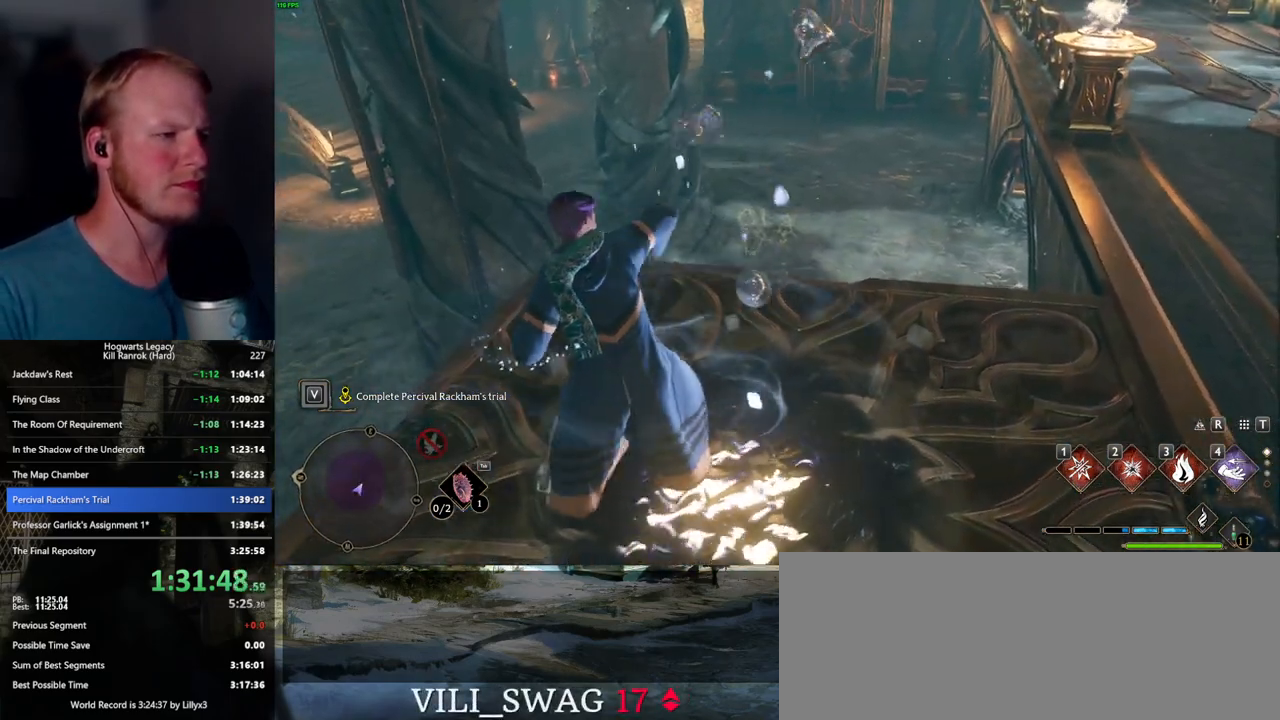
{"keys": ["w"], "mouse": [], "events": []}
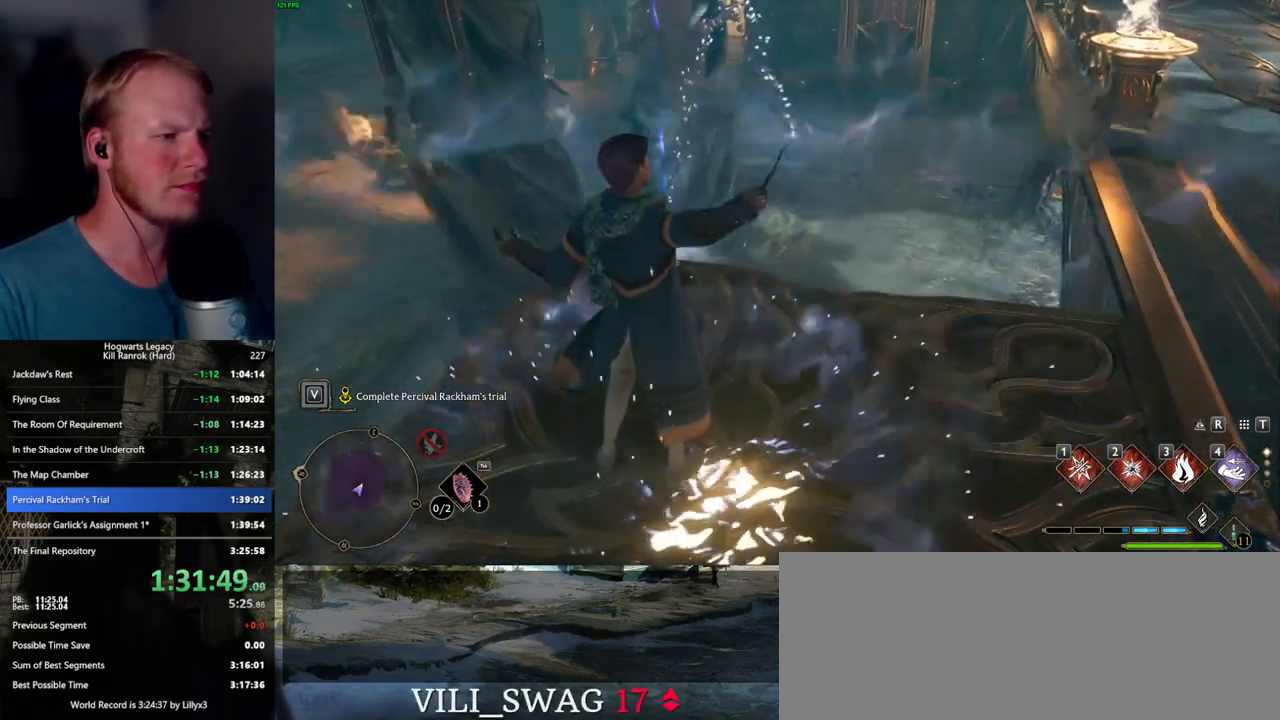
{"keys": ["w"], "mouse": [], "events": []}
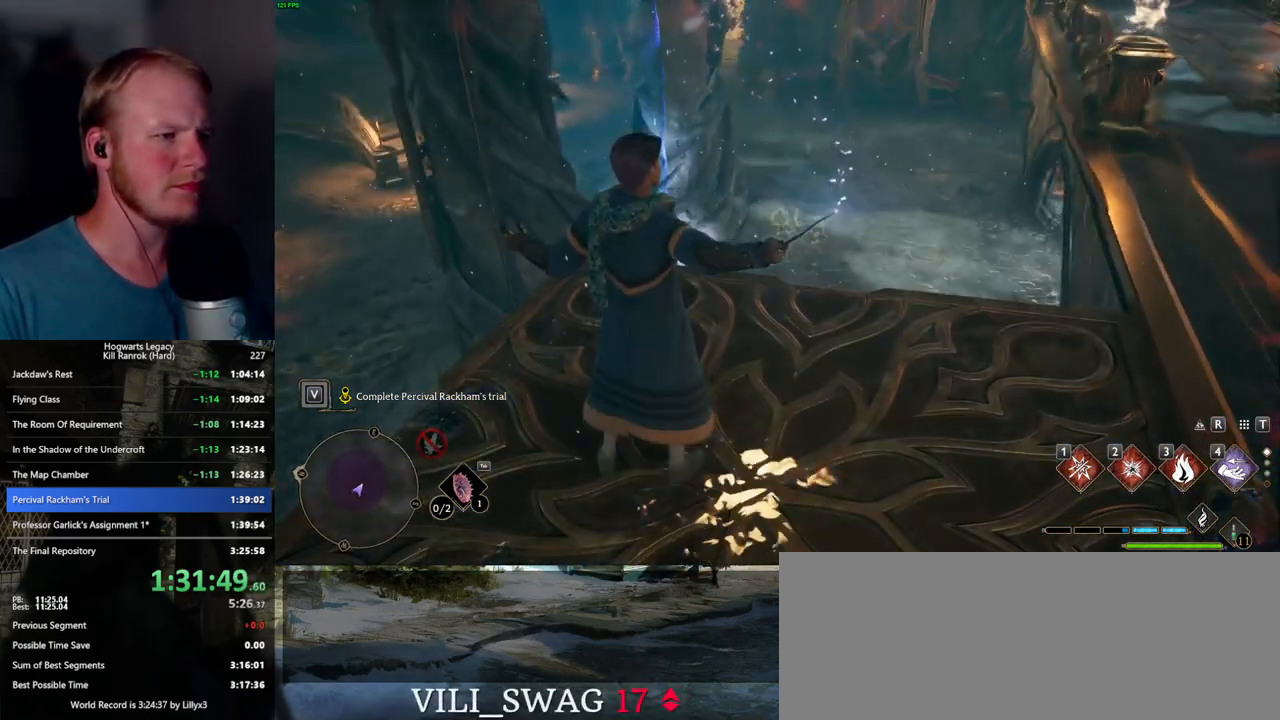
{"keys": ["w"], "mouse": [], "events": [[417, "shift_l", "down"], [500, "shift_l", "up"]]}
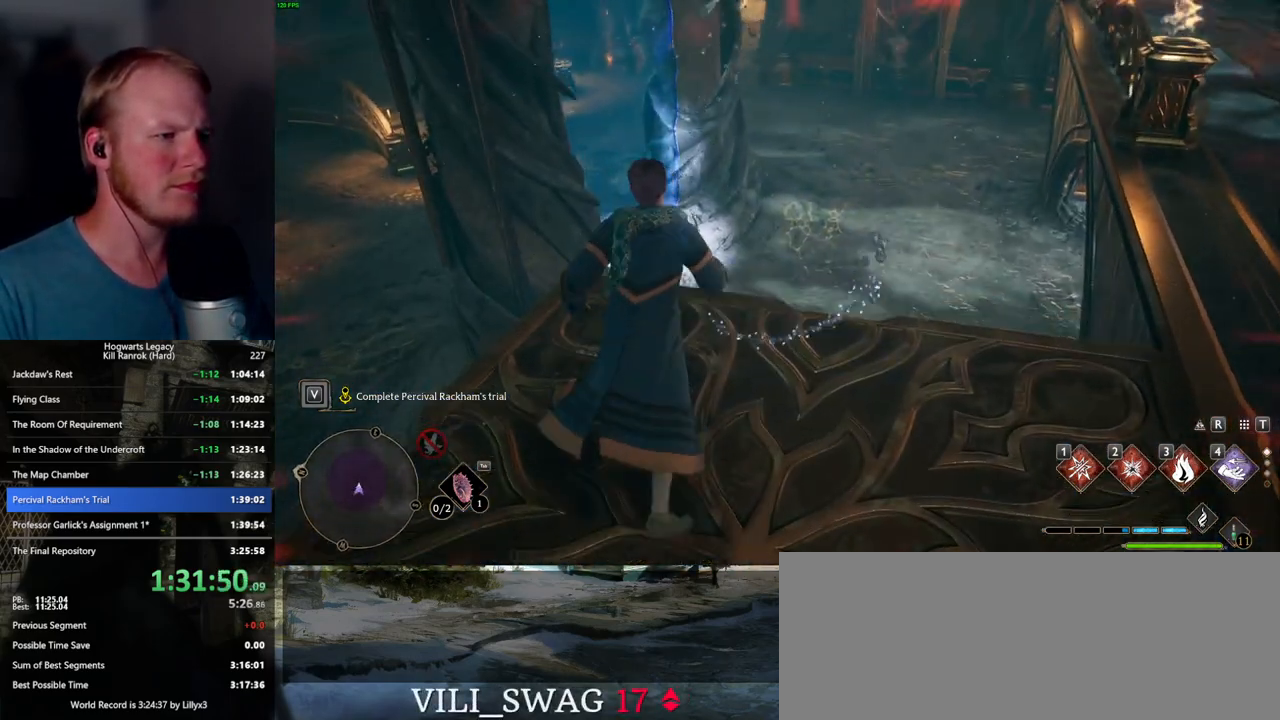
{"keys": ["w"], "mouse": [], "events": [[200, "space", "down"], [350, "space", "up"]]}
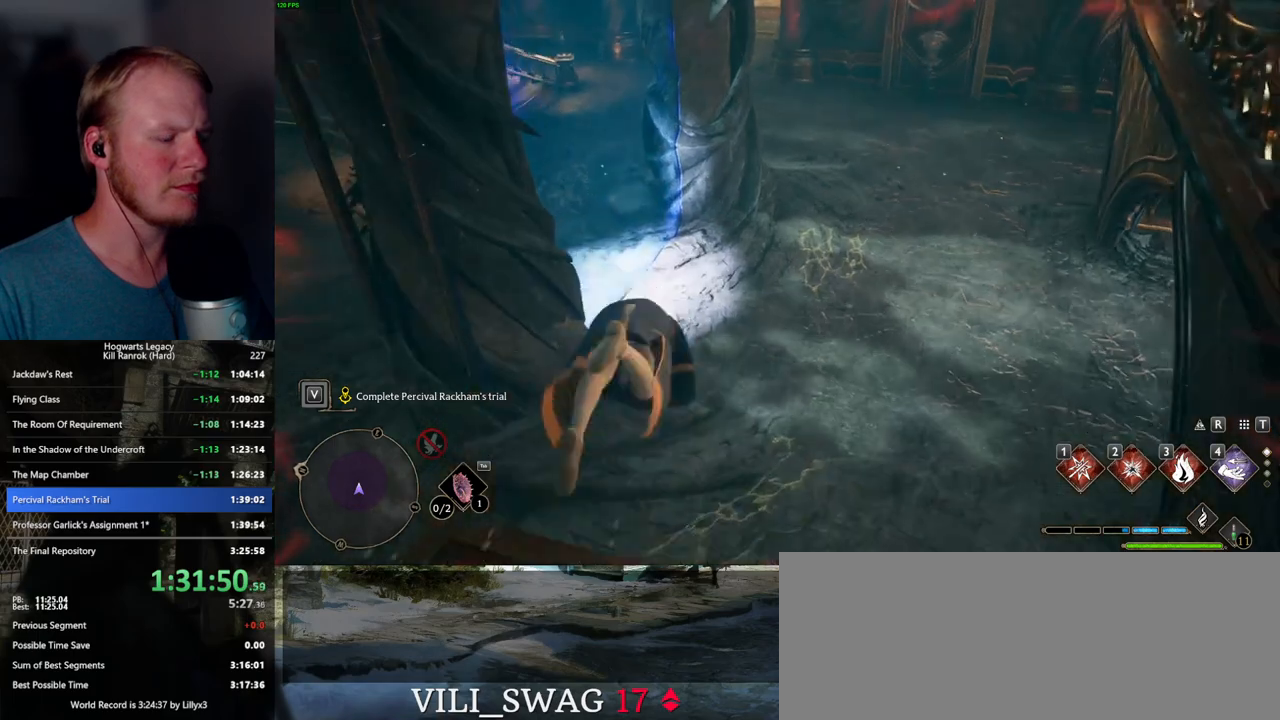
{"keys": ["w"], "mouse": [], "events": []}
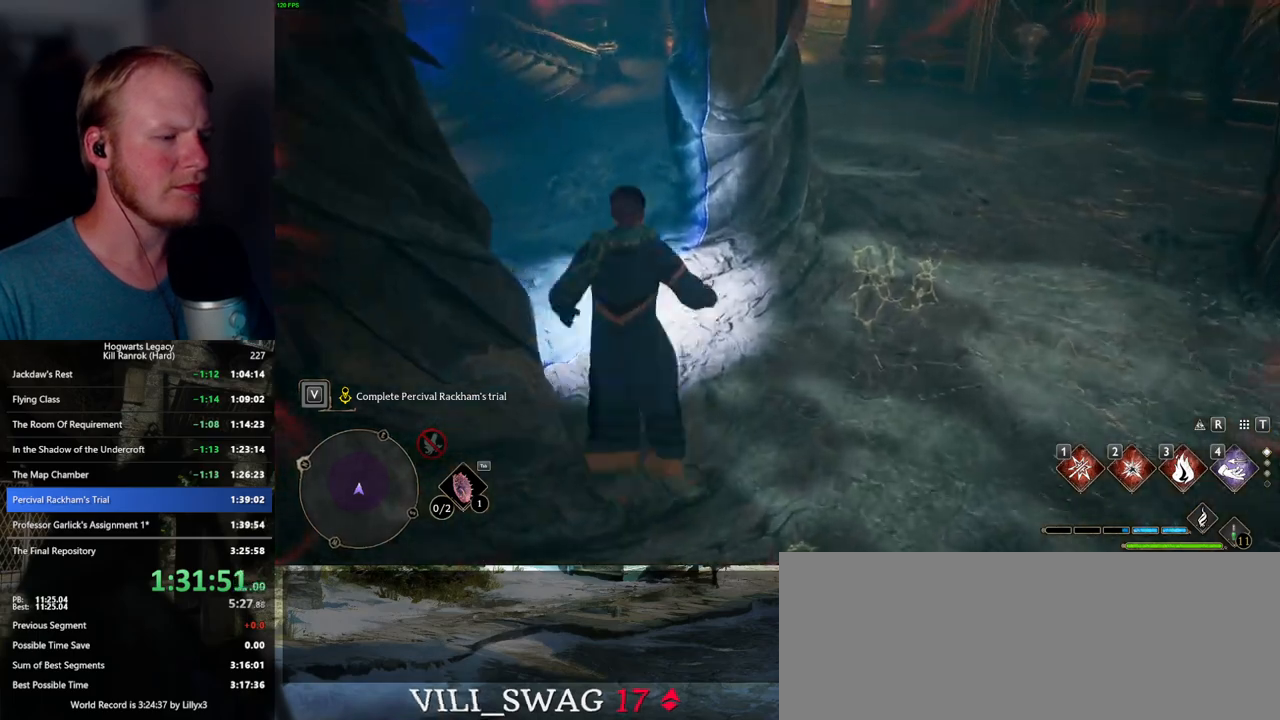
{"keys": ["w"], "mouse": ["mb5"], "events": [[450, "mouse_mb5", "down"]]}
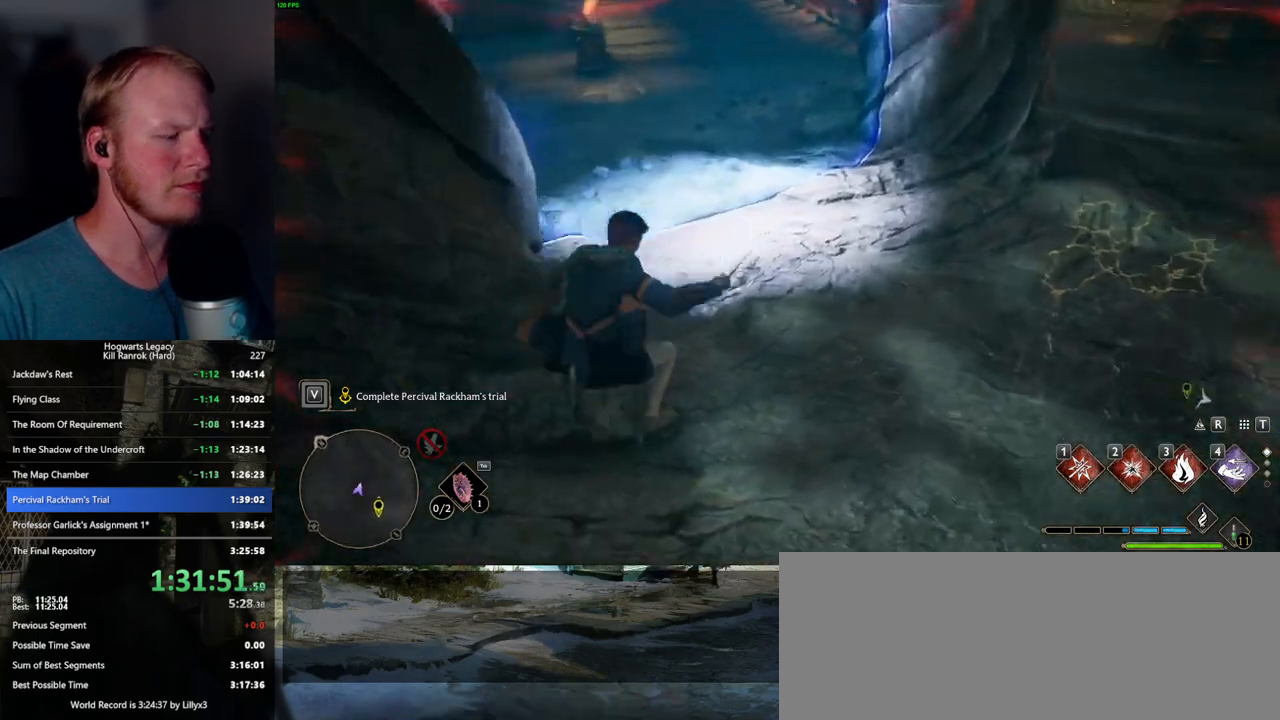
{"keys": ["w"], "mouse": [], "events": [[17, "mouse_mb5", "up"]]}
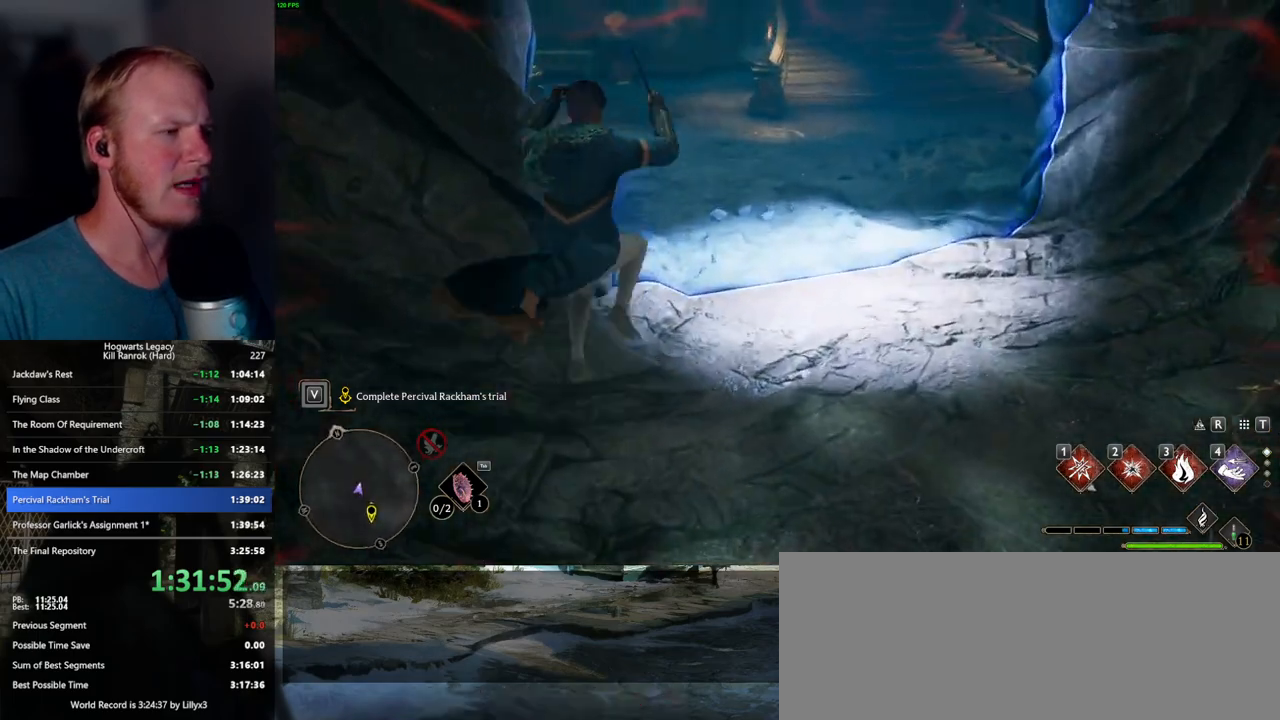
{"keys": ["space", "w"], "mouse": [], "events": [[17, "d", "down"], [167, "d", "up"], [284, "space", "down"]]}
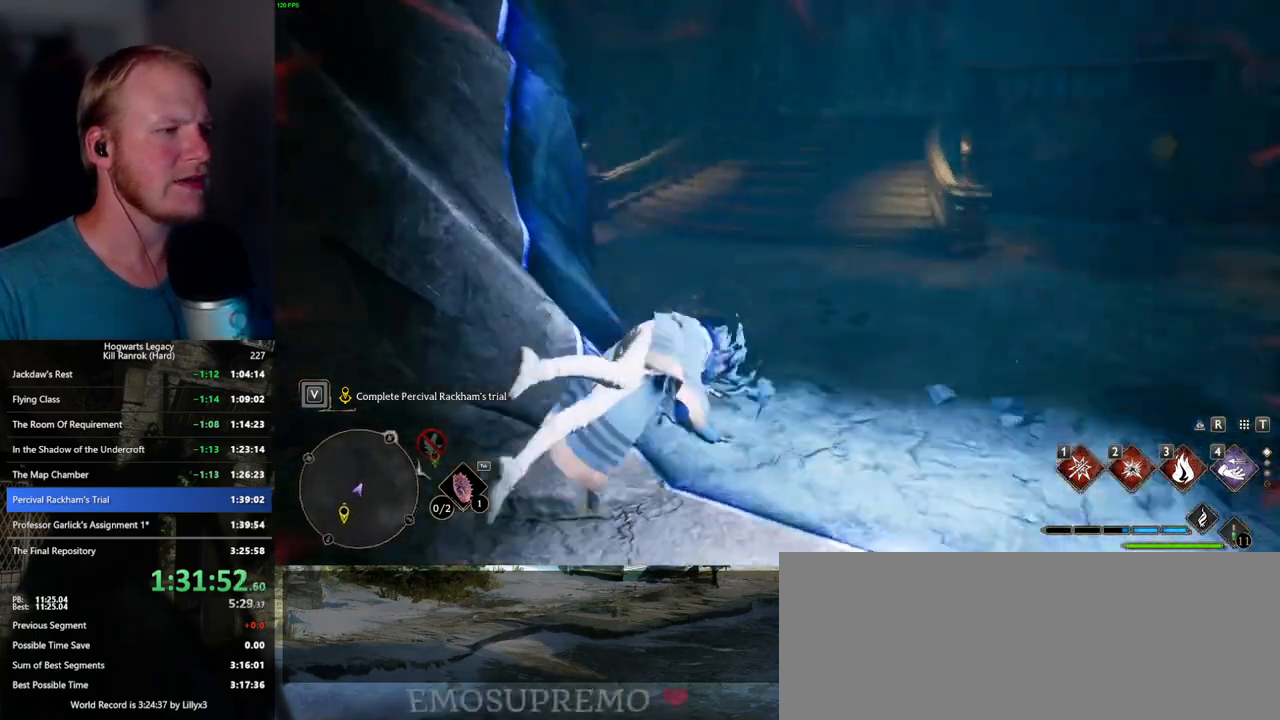
{"keys": ["w"], "mouse": [], "events": [[234, "space", "up"]]}